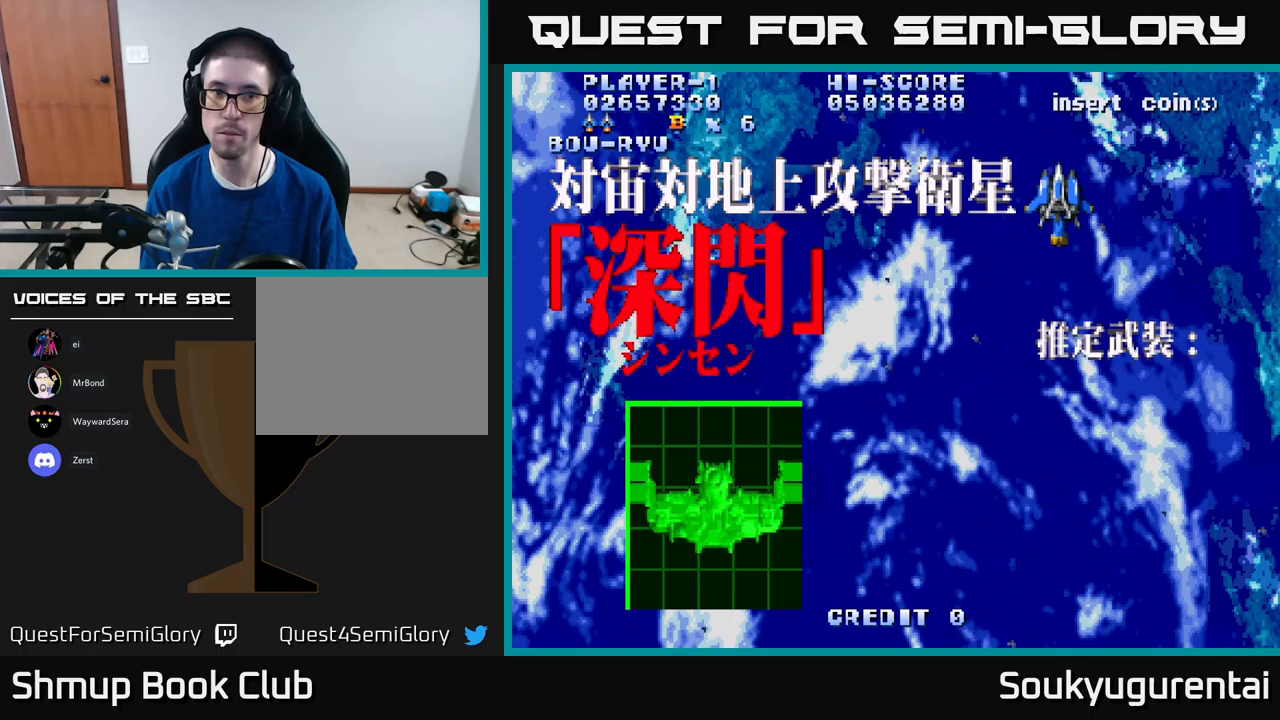
Gameplay with a controller (Xbox layout); each line is a JSON object with the inputs held at the frame after it (dt_ms = milliseconds from this image to that frame). "events" lists button and stick changes between this image and that frame as [ms after this image, input, new state], when the widget could be followed in between.
{"dt_ms": 483, "buttons": ["A", "DPAD_DOWN"], "left_stick": "center", "right_stick": "center", "events": [[233, "DPAD_DOWN", "up"], [383, "DPAD_DOWN", "down"], [383, "DPAD_LEFT", "up"]]}
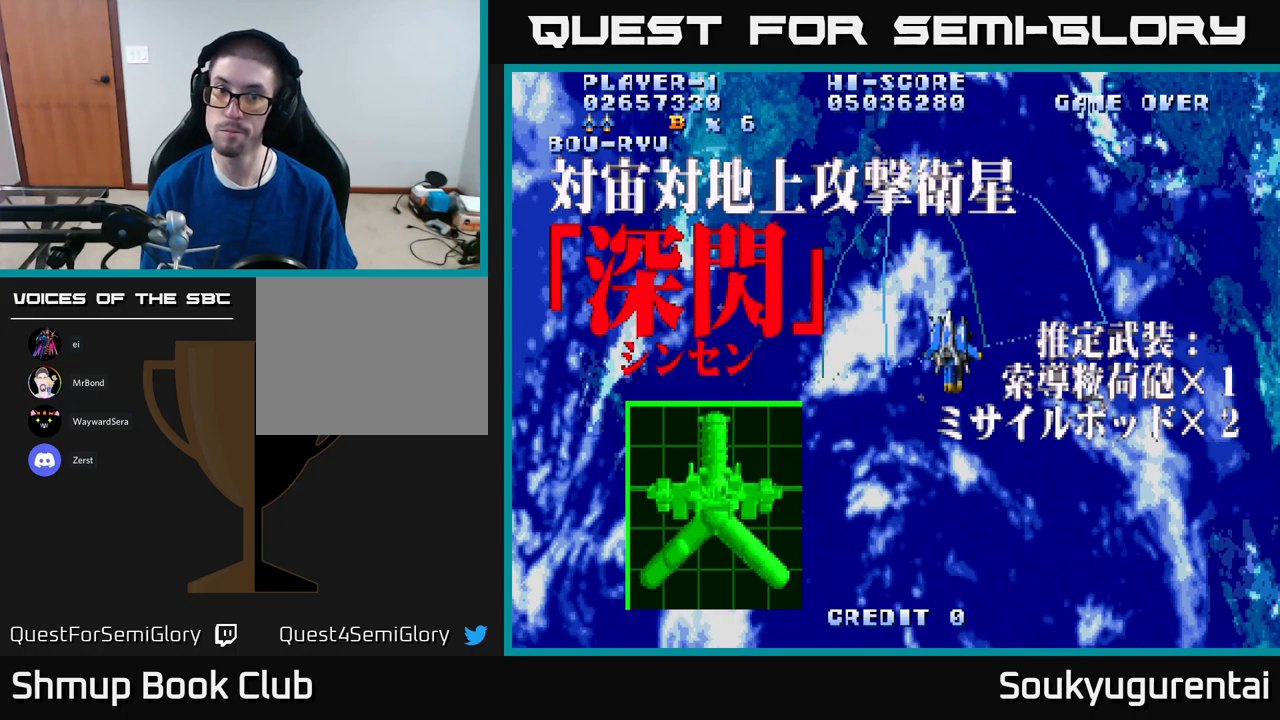
{"dt_ms": 500, "buttons": ["A"], "left_stick": "center", "right_stick": "center", "events": [[200, "DPAD_LEFT", "down"], [217, "DPAD_DOWN", "up"], [417, "DPAD_LEFT", "up"]]}
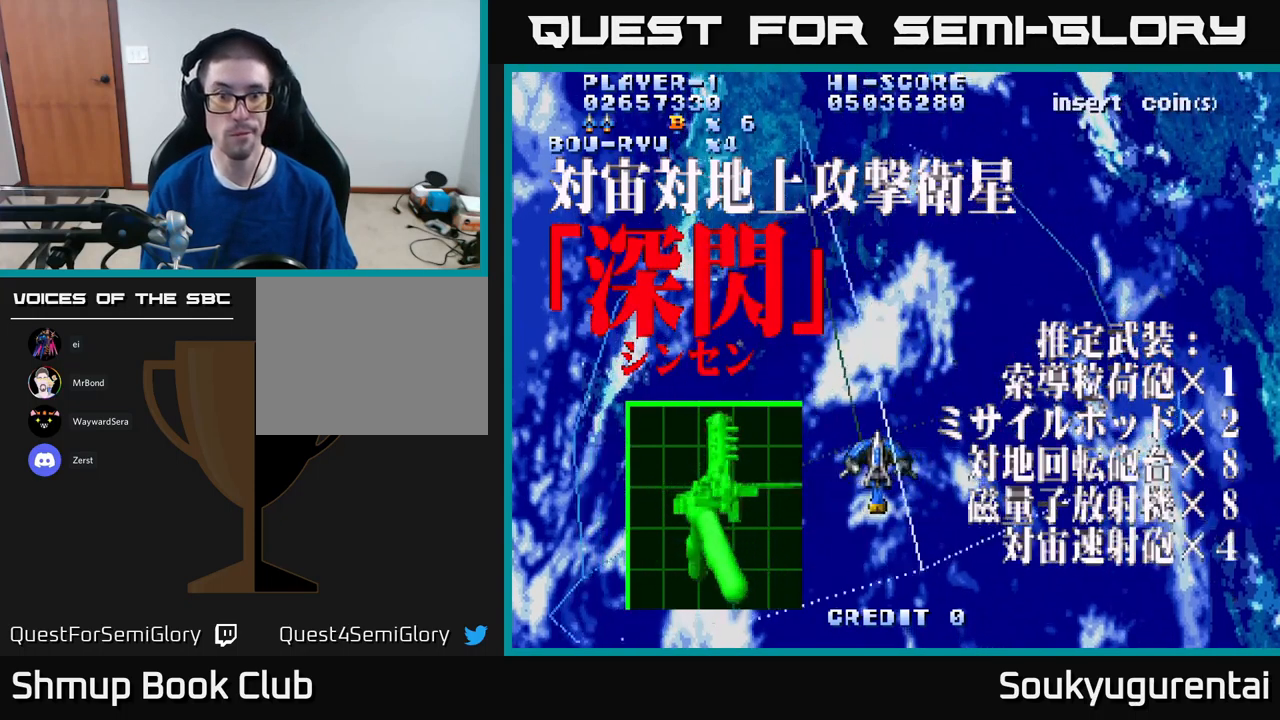
{"dt_ms": 500, "buttons": ["A"], "left_stick": "center", "right_stick": "center", "events": []}
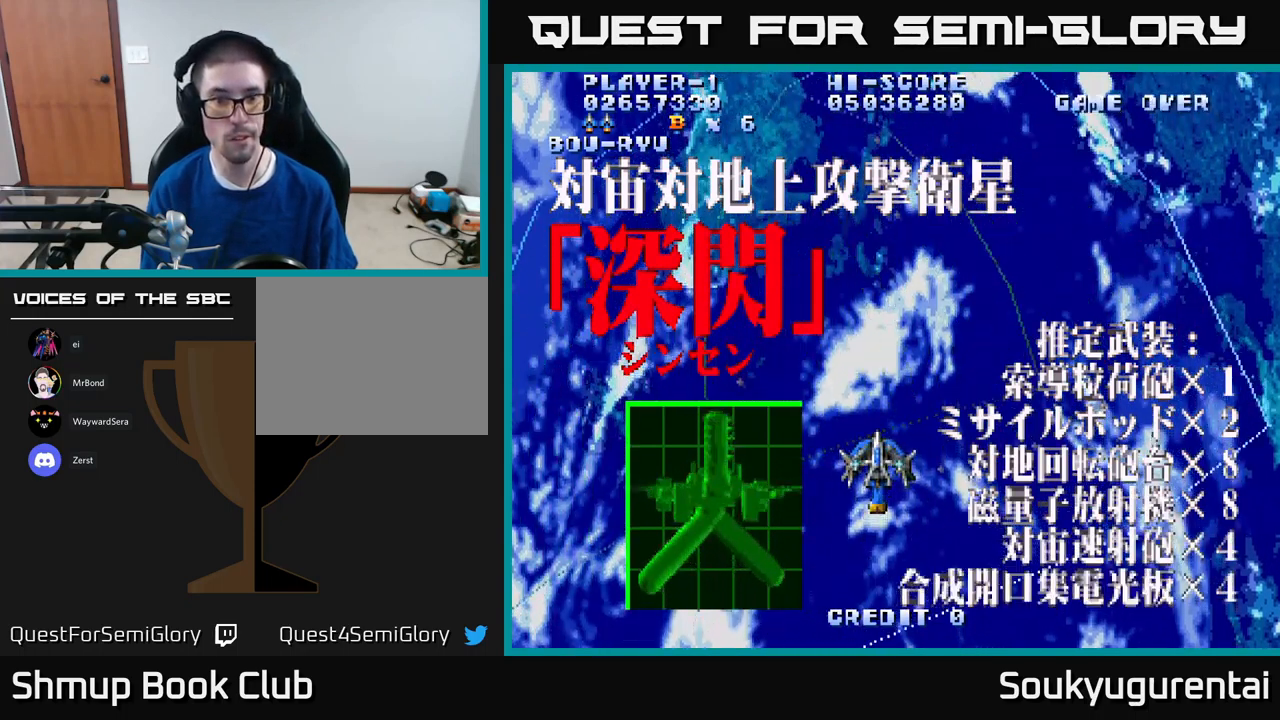
{"dt_ms": 500, "buttons": ["A"], "left_stick": "center", "right_stick": "center", "events": [[17, "DPAD_DOWN", "down"], [17, "DPAD_RIGHT", "down"], [217, "DPAD_RIGHT", "up"], [334, "DPAD_DOWN", "up"]]}
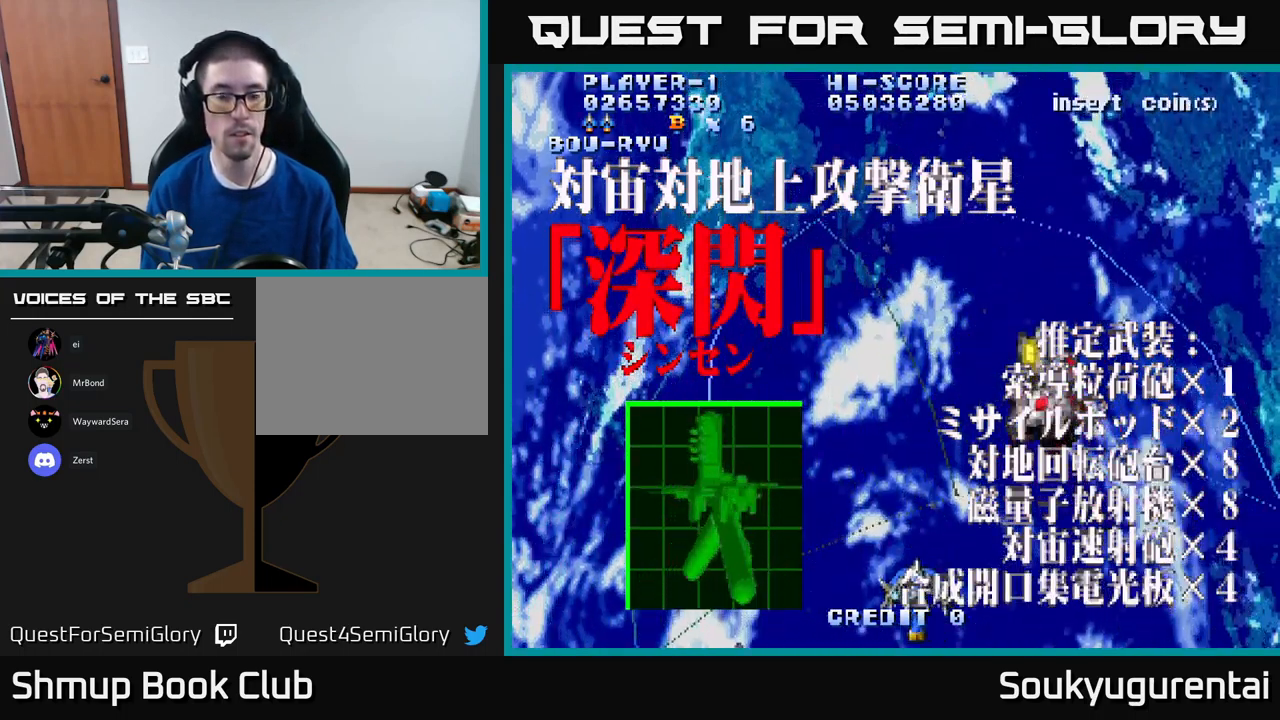
{"dt_ms": 500, "buttons": ["A", "DPAD_UP"], "left_stick": "center", "right_stick": "center", "events": [[184, "DPAD_RIGHT", "down"], [234, "DPAD_UP", "down"], [334, "A", "up"], [334, "DPAD_RIGHT", "up"], [434, "A", "down"]]}
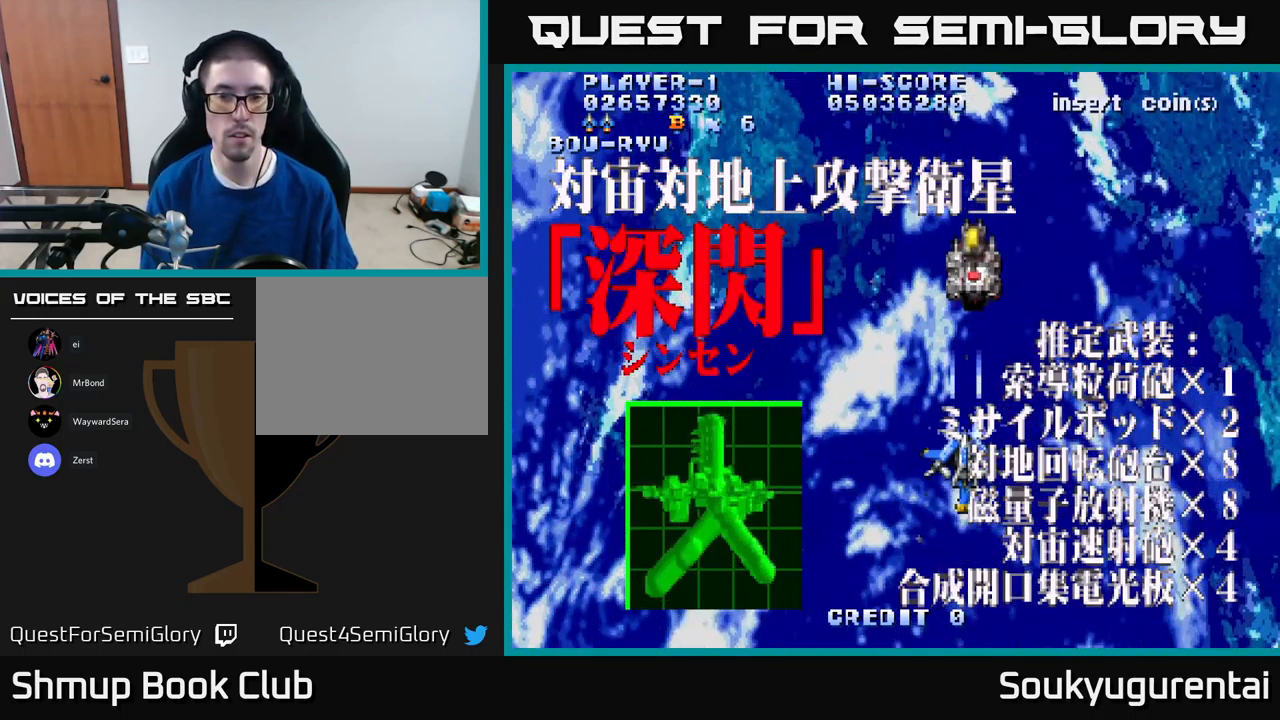
{"dt_ms": 500, "buttons": ["A"], "left_stick": "center", "right_stick": "center", "events": [[17, "A", "up"], [17, "DPAD_UP", "up"], [100, "A", "down"], [167, "A", "up"], [234, "A", "down"], [300, "A", "up"], [400, "A", "down"]]}
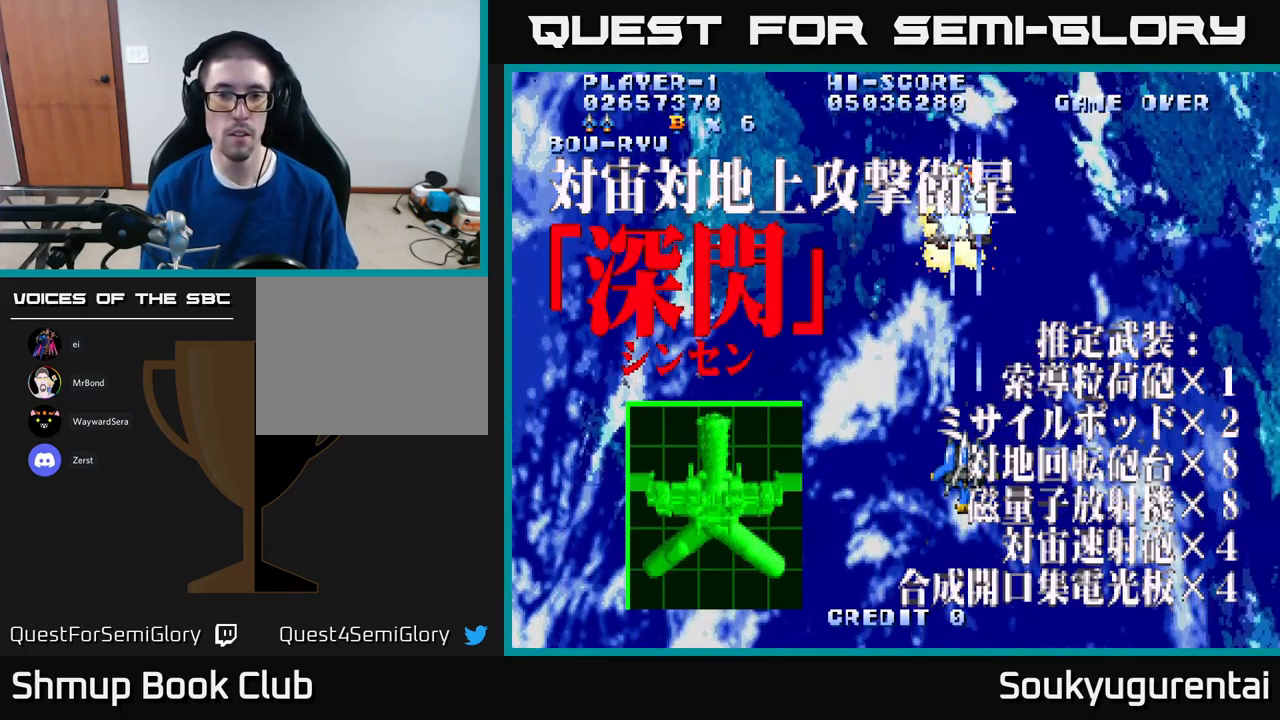
{"dt_ms": 500, "buttons": ["A"], "left_stick": "center", "right_stick": "center", "events": []}
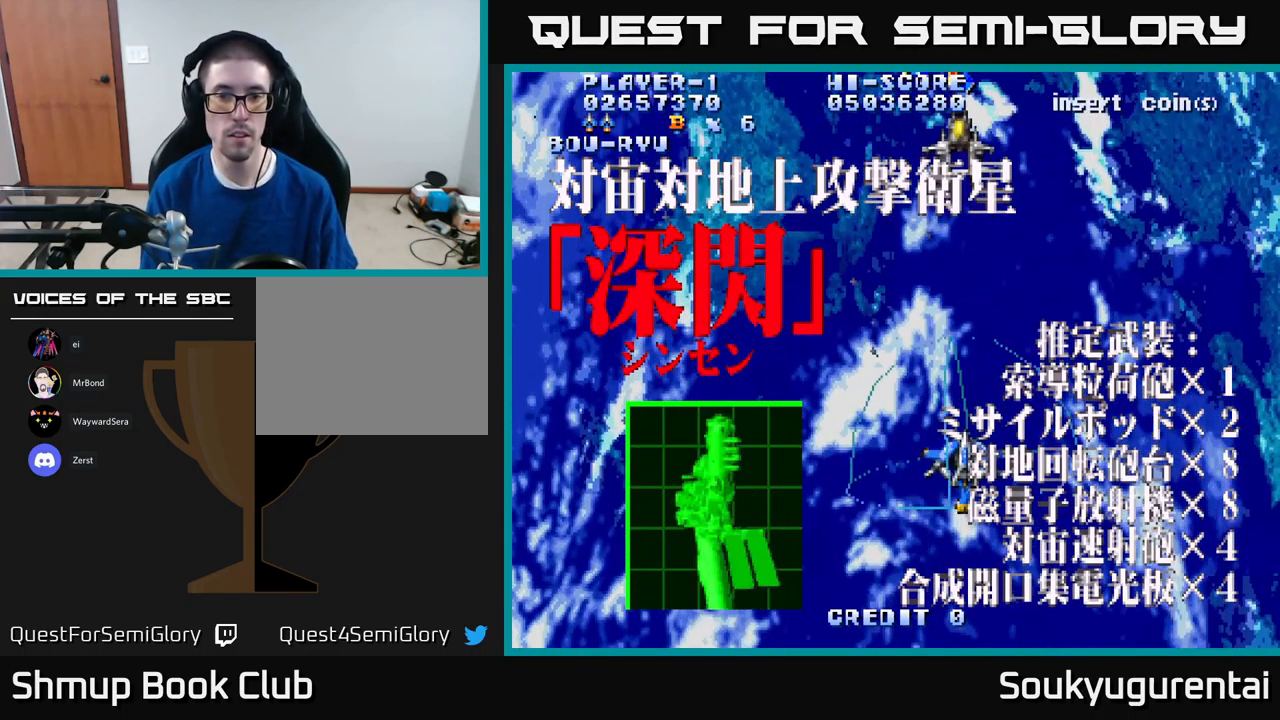
{"dt_ms": 500, "buttons": ["A"], "left_stick": "center", "right_stick": "center", "events": []}
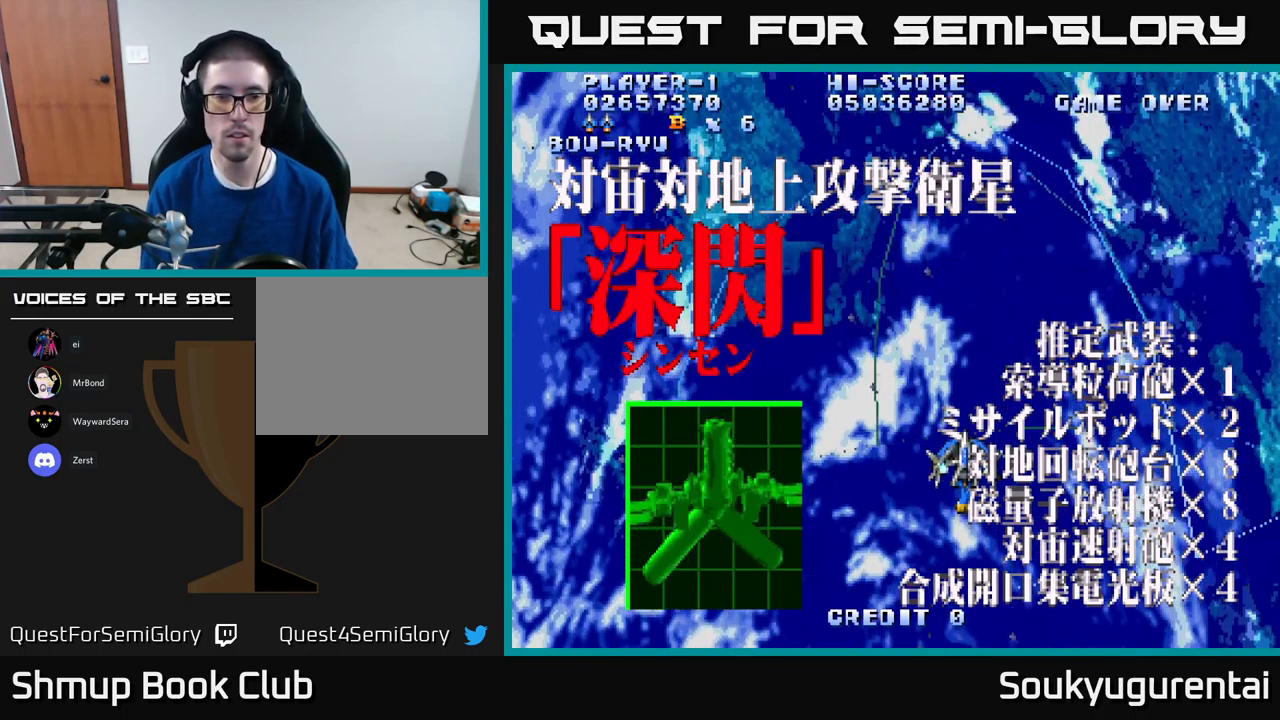
{"dt_ms": 500, "buttons": ["A"], "left_stick": "center", "right_stick": "center", "events": []}
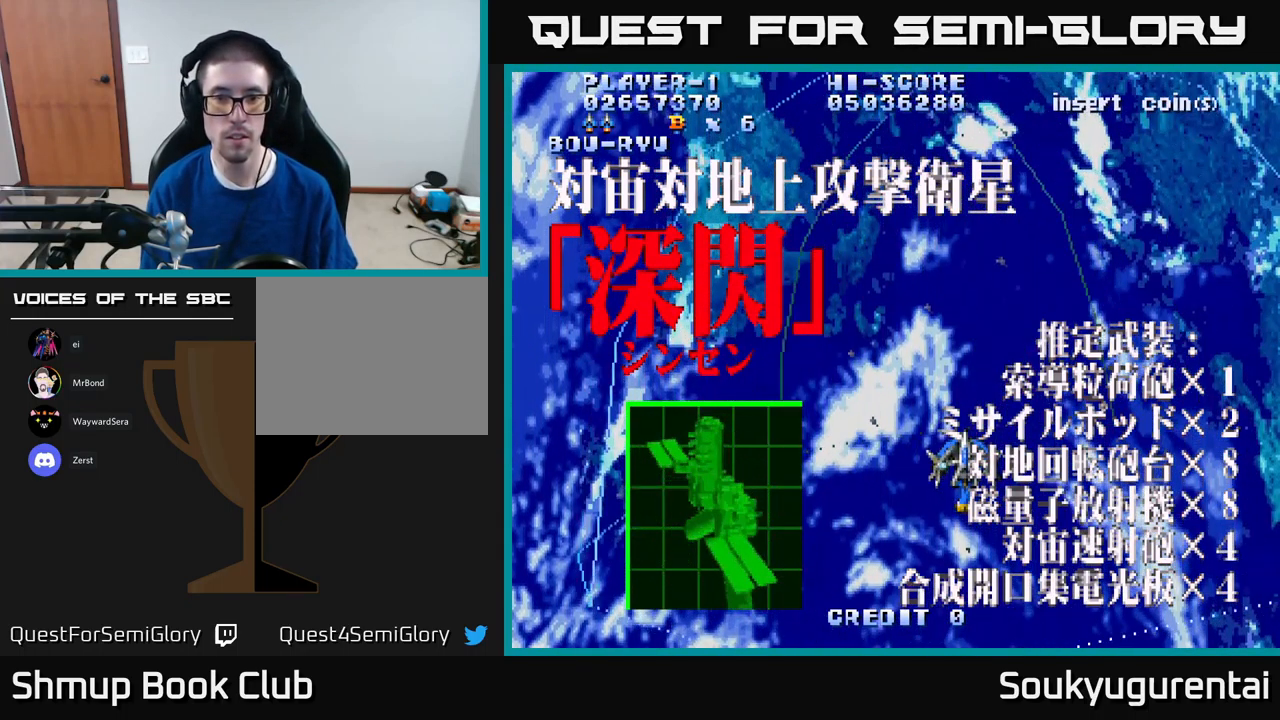
{"dt_ms": 584, "buttons": ["A", "DPAD_UP", "DPAD_RIGHT"], "left_stick": "center", "right_stick": "center", "events": [[117, "DPAD_LEFT", "down"], [584, "DPAD_LEFT", "up"], [584, "DPAD_RIGHT", "down"], [584, "DPAD_UP", "down"]]}
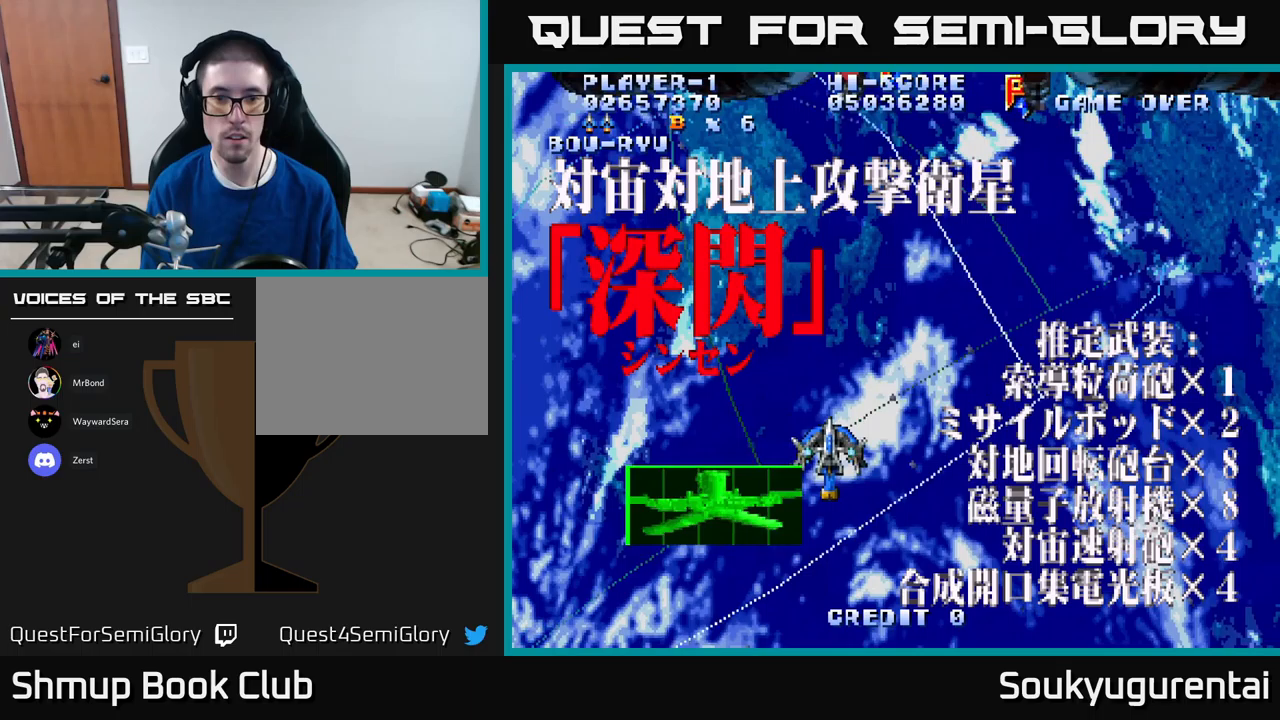
{"dt_ms": 417, "buttons": ["A", "DPAD_UP"], "left_stick": "center", "right_stick": "center", "events": [[67, "DPAD_UP", "up"], [183, "DPAD_RIGHT", "up"], [383, "DPAD_UP", "down"]]}
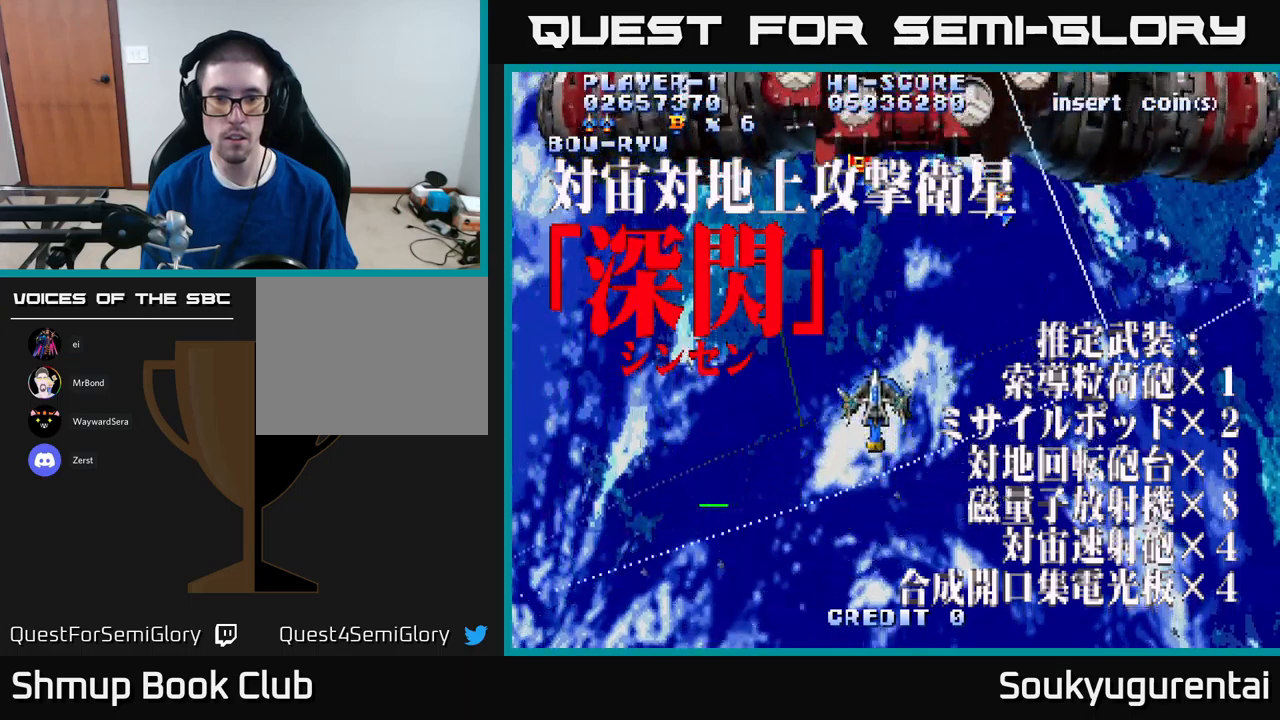
{"dt_ms": 500, "buttons": ["A"], "left_stick": "center", "right_stick": "center", "events": [[116, "DPAD_UP", "up"], [316, "DPAD_RIGHT", "down"], [433, "DPAD_RIGHT", "up"]]}
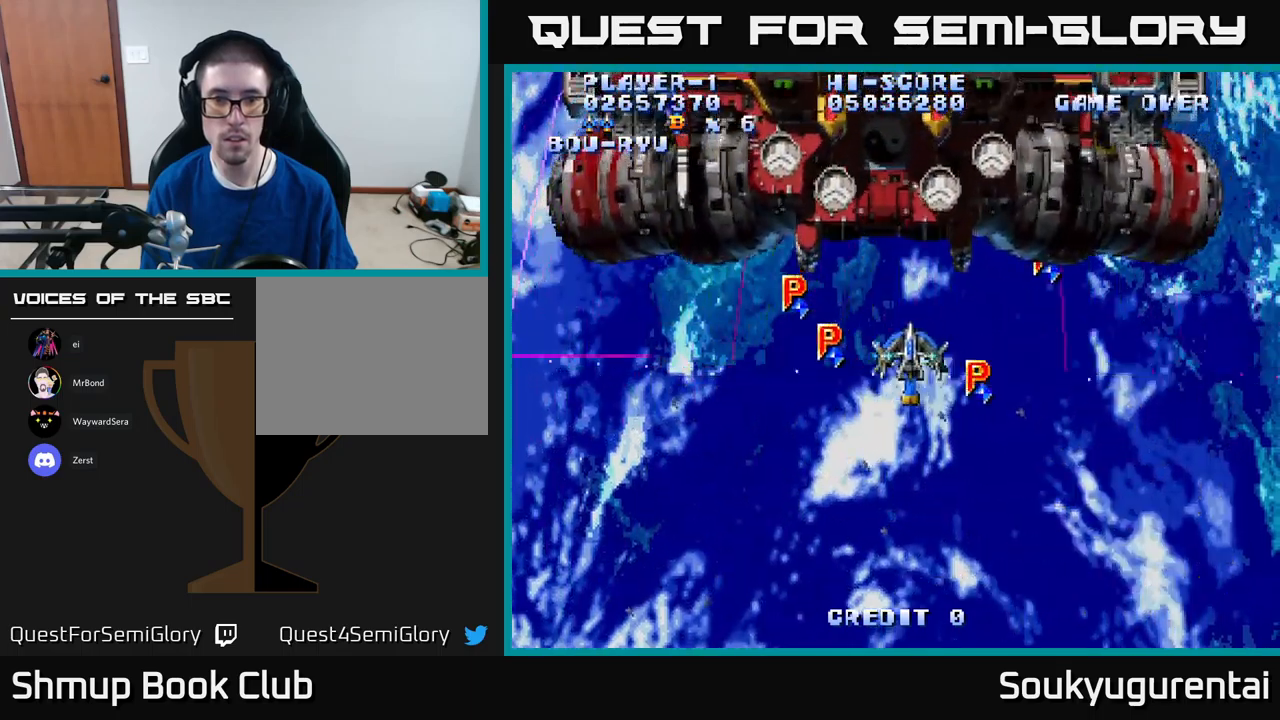
{"dt_ms": 500, "buttons": ["A", "DPAD_DOWN"], "left_stick": "center", "right_stick": "center", "events": [[16, "DPAD_LEFT", "down"], [66, "DPAD_LEFT", "up"], [66, "DPAD_UP", "down"], [116, "DPAD_RIGHT", "down"], [150, "DPAD_UP", "up"], [183, "A", "up"], [183, "DPAD_RIGHT", "up"], [200, "DPAD_DOWN", "down"], [233, "A", "down"]]}
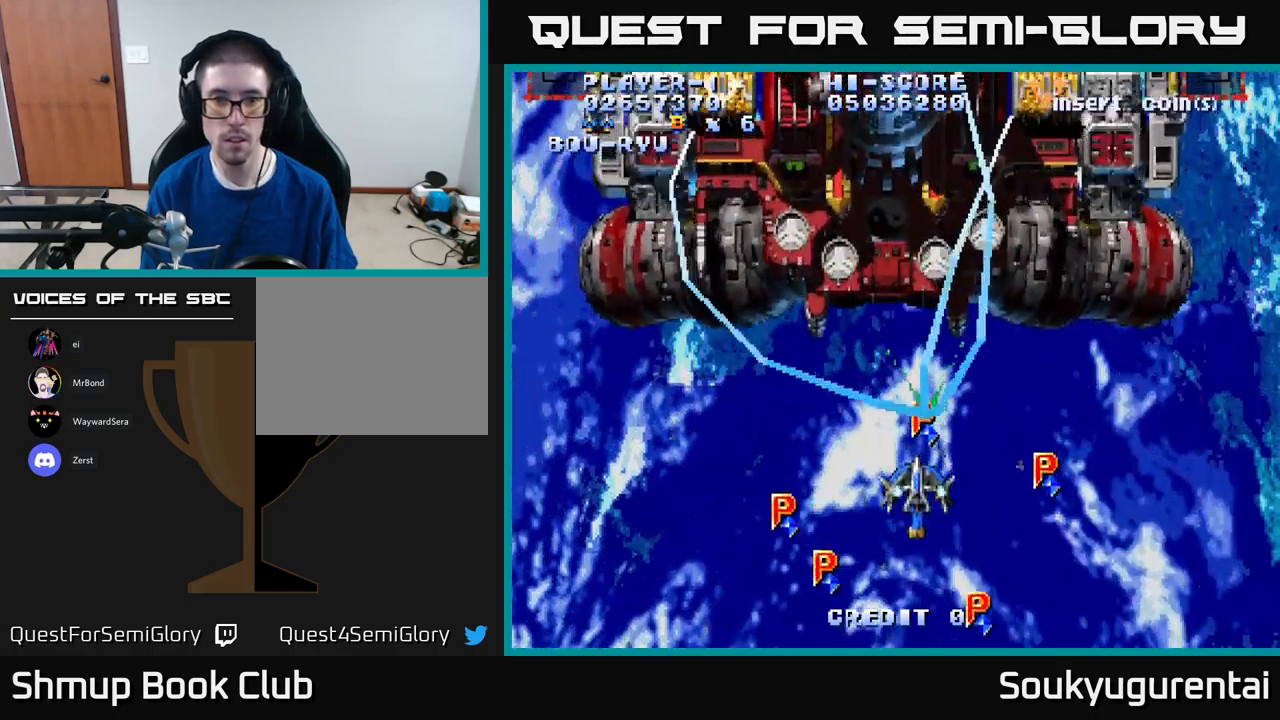
{"dt_ms": 500, "buttons": ["A", "DPAD_UP"], "left_stick": "center", "right_stick": "center", "events": [[16, "DPAD_DOWN", "up"], [233, "DPAD_DOWN", "down"], [350, "DPAD_DOWN", "up"], [400, "DPAD_UP", "down"]]}
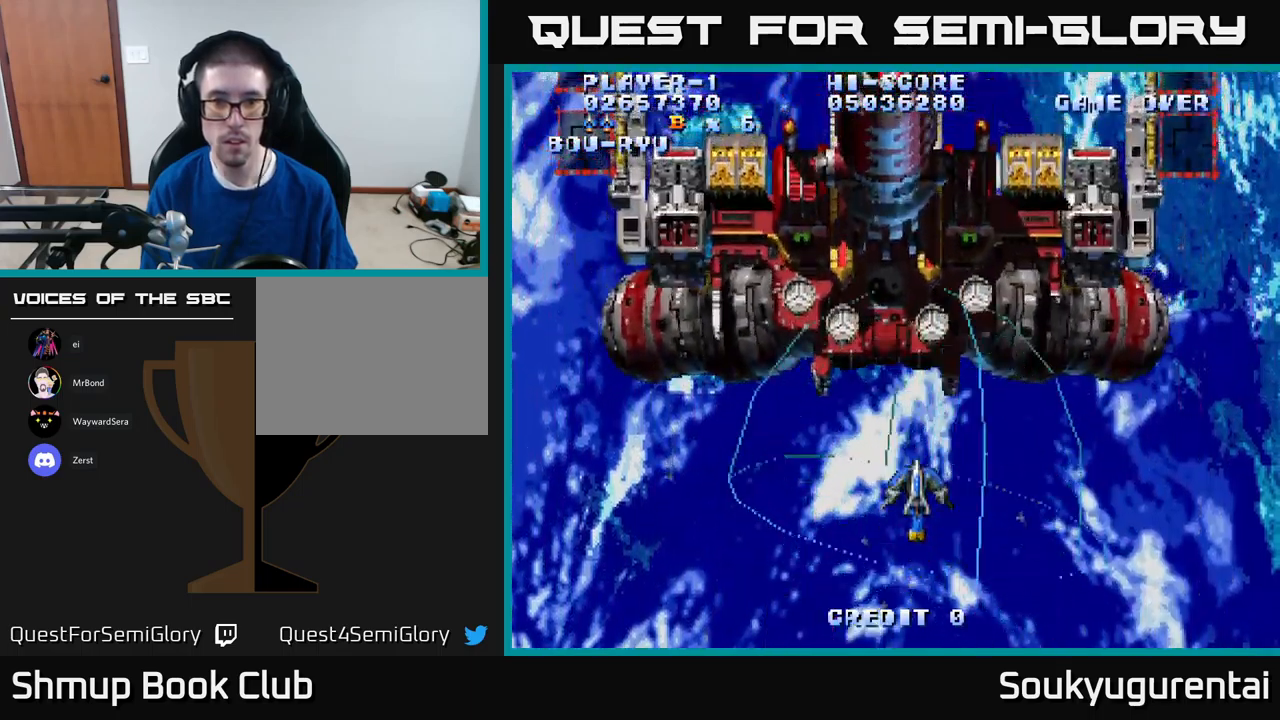
{"dt_ms": 500, "buttons": ["A", "DPAD_DOWN"], "left_stick": "center", "right_stick": "center", "events": [[200, "DPAD_UP", "up"], [316, "DPAD_DOWN", "down"], [333, "A", "up"], [383, "A", "down"]]}
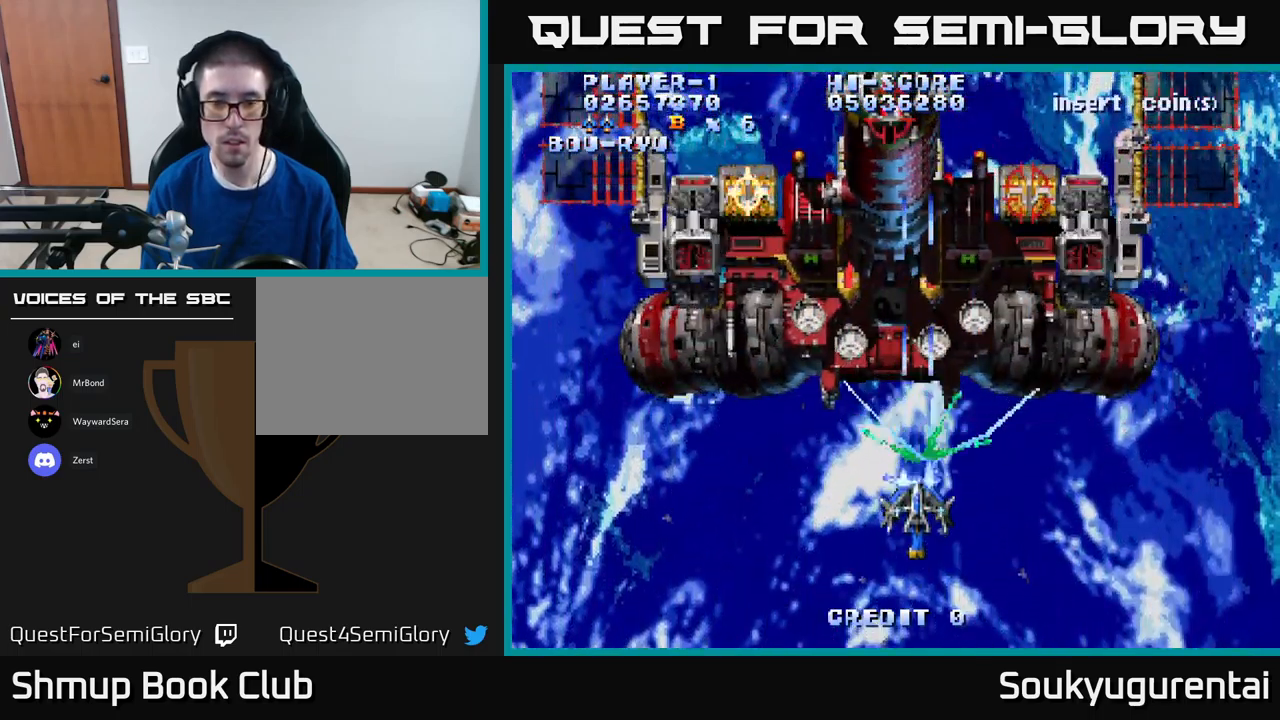
{"dt_ms": 500, "buttons": ["A", "DPAD_UP"], "left_stick": "center", "right_stick": "center", "events": [[283, "DPAD_DOWN", "up"], [350, "DPAD_UP", "down"]]}
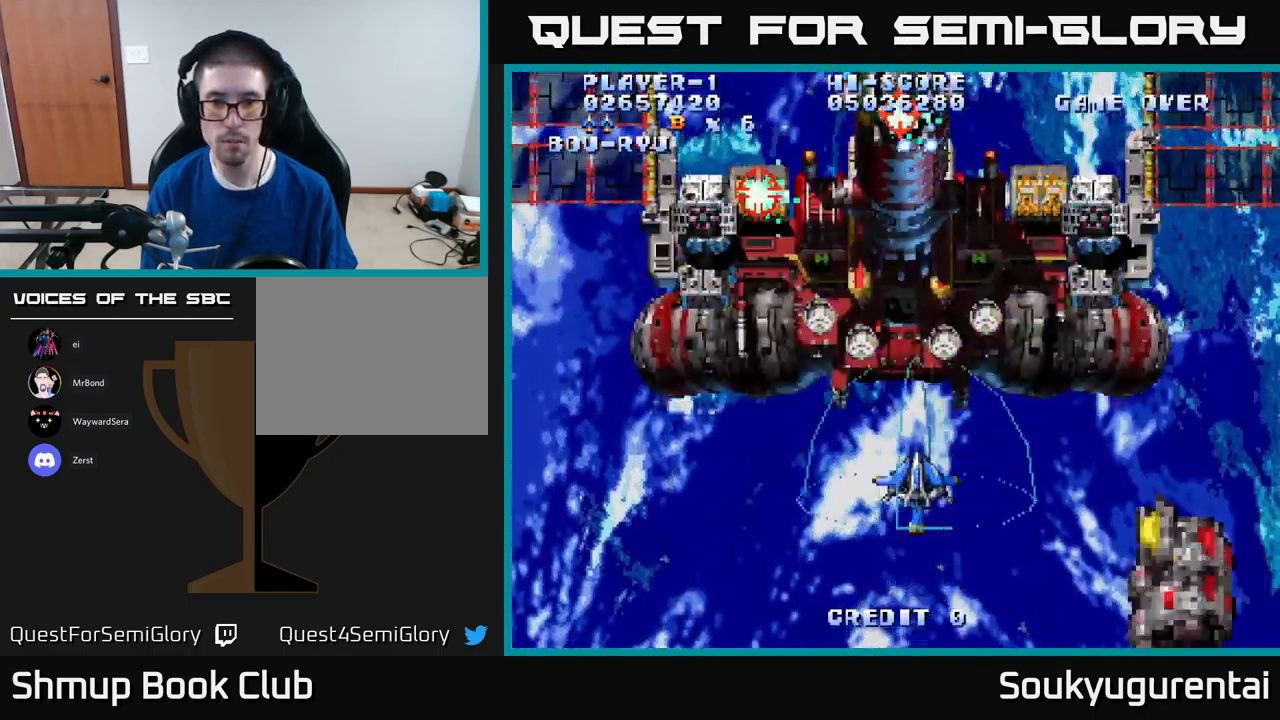
{"dt_ms": 500, "buttons": ["A"], "left_stick": "center", "right_stick": "center", "events": [[216, "DPAD_UP", "up"]]}
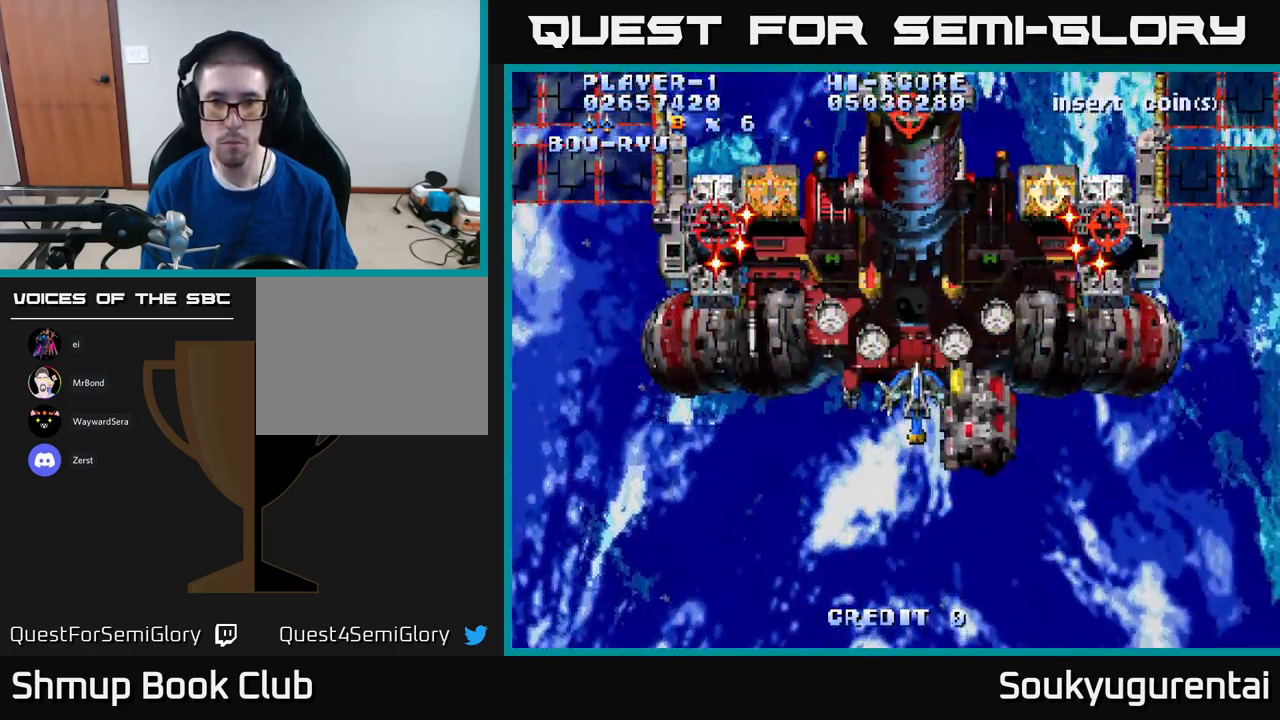
{"dt_ms": 500, "buttons": ["A", "DPAD_RIGHT"], "left_stick": "center", "right_stick": "center", "events": [[16, "A", "up"], [16, "DPAD_DOWN", "down"], [83, "A", "down"], [416, "DPAD_RIGHT", "down"], [450, "DPAD_DOWN", "up"]]}
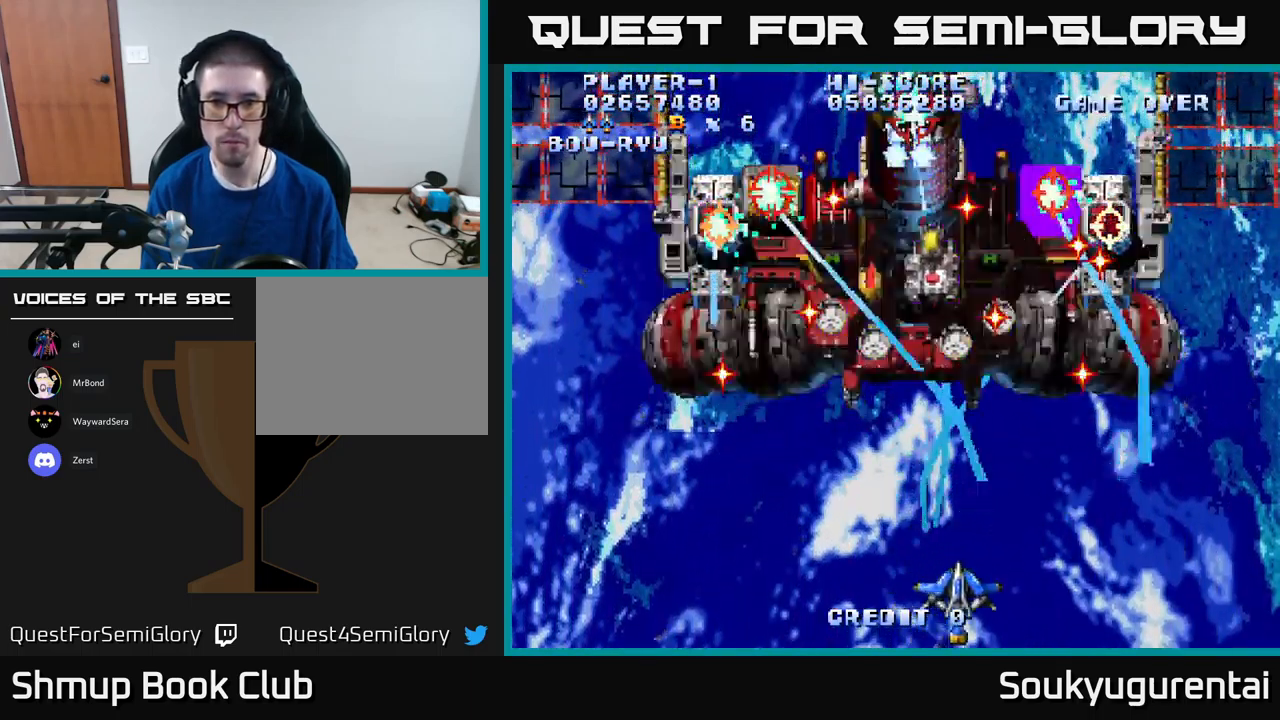
{"dt_ms": 500, "buttons": ["A", "DPAD_UP", "DPAD_RIGHT"], "left_stick": "center", "right_stick": "center", "events": [[316, "DPAD_UP", "down"]]}
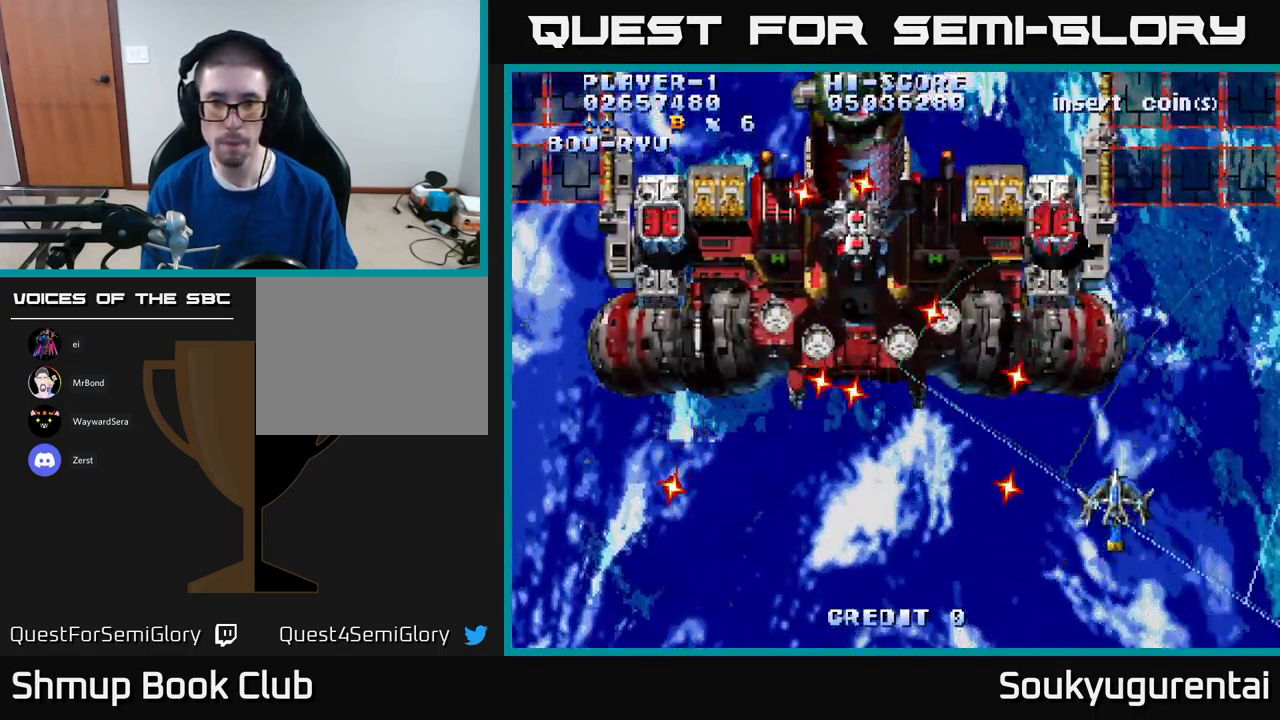
{"dt_ms": 500, "buttons": ["A"], "left_stick": "center", "right_stick": "center", "events": [[166, "DPAD_RIGHT", "up"], [250, "A", "up"], [250, "DPAD_LEFT", "down"], [266, "DPAD_UP", "up"], [300, "A", "down"], [400, "DPAD_LEFT", "up"]]}
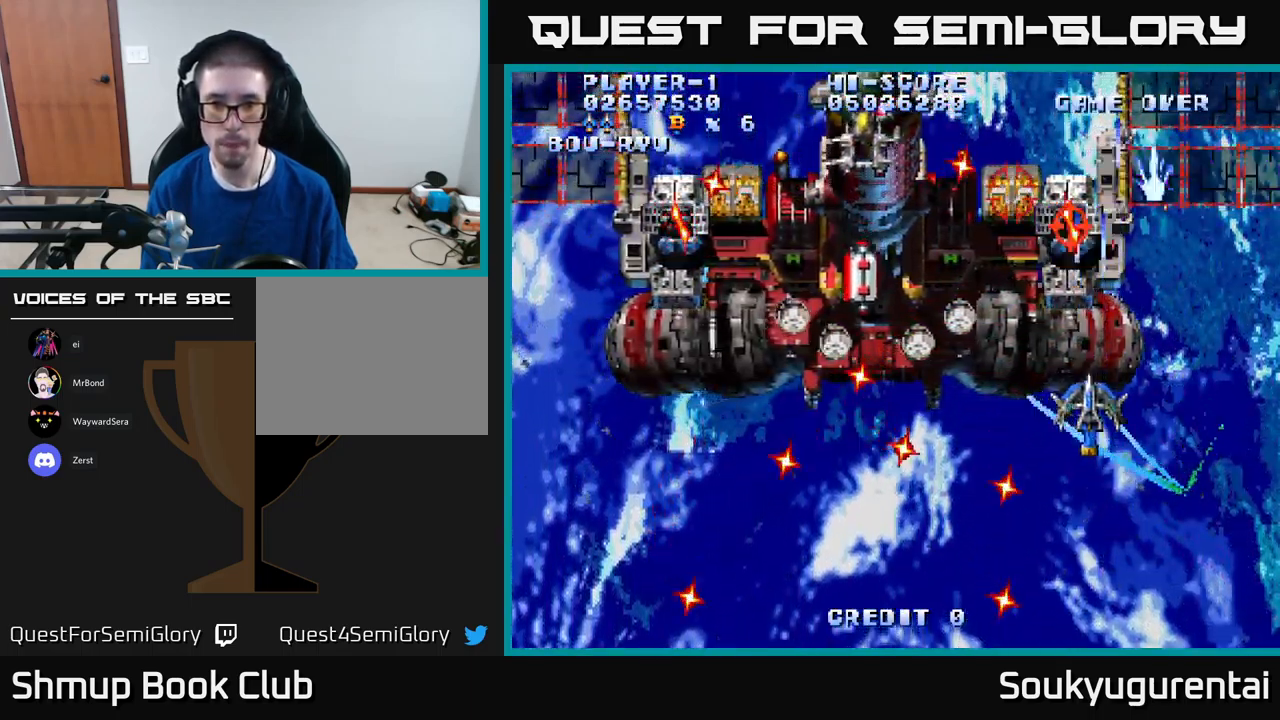
{"dt_ms": 500, "buttons": ["A", "DPAD_DOWN", "DPAD_LEFT"], "left_stick": "center", "right_stick": "center", "events": [[183, "DPAD_LEFT", "down"], [450, "DPAD_DOWN", "down"]]}
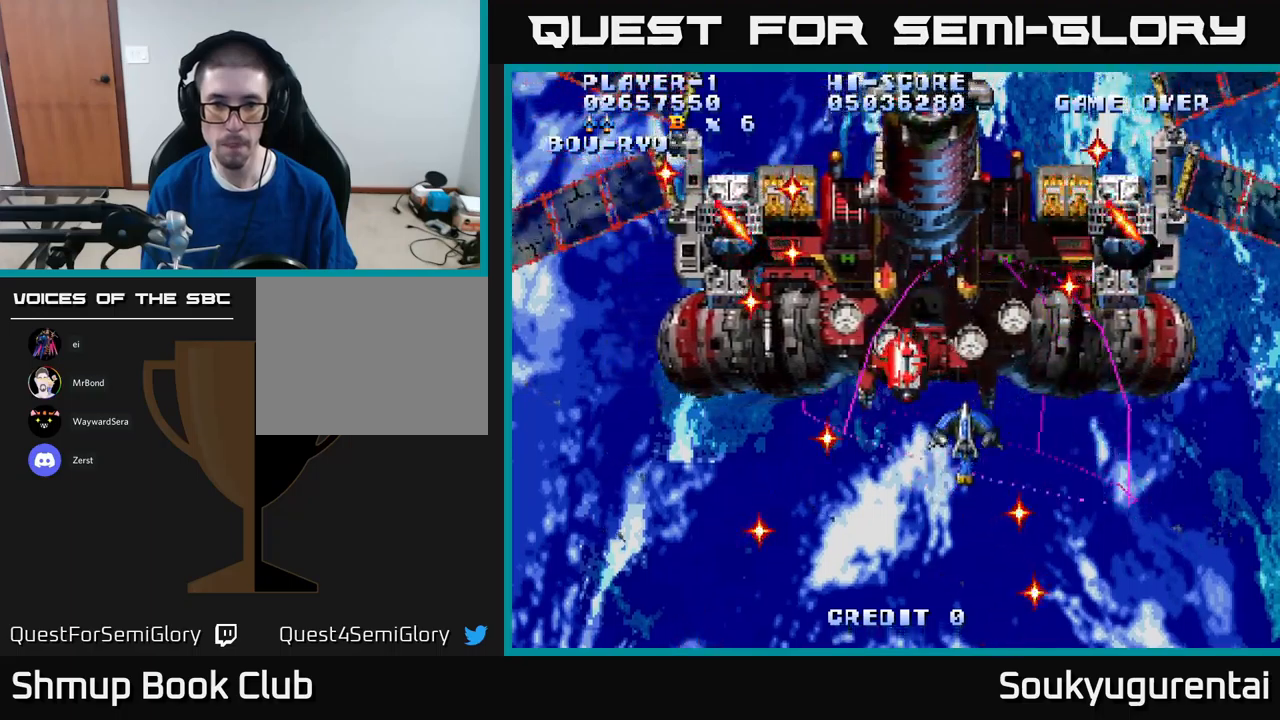
{"dt_ms": 500, "buttons": ["A", "DPAD_DOWN"], "left_stick": "center", "right_stick": "center"}
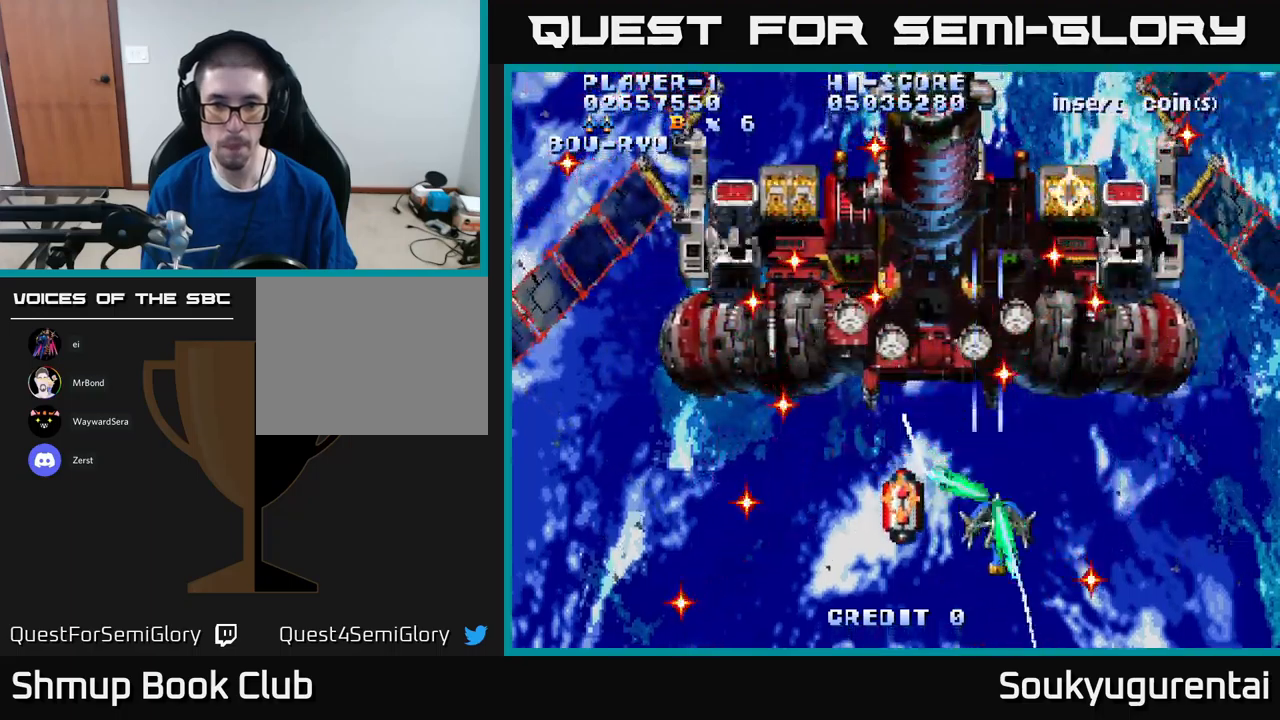
{"dt_ms": 500, "buttons": ["A"], "left_stick": "center", "right_stick": "center", "events": [[17, "DPAD_RIGHT", "down"], [167, "DPAD_DOWN", "up"], [167, "DPAD_RIGHT", "up"]]}
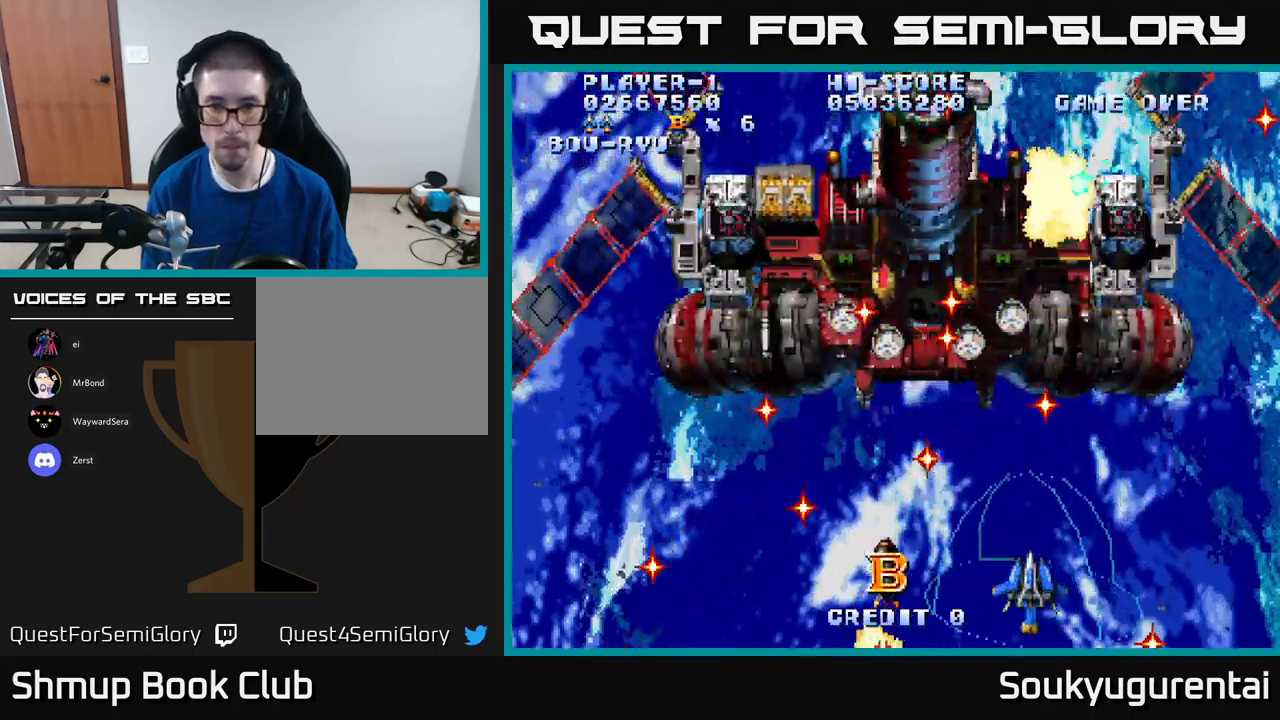
{"dt_ms": 500, "buttons": ["A", "DPAD_UP", "DPAD_LEFT"], "left_stick": "center", "right_stick": "center", "events": [[217, "DPAD_RIGHT", "down"], [233, "DPAD_DOWN", "down"], [283, "DPAD_DOWN", "up"], [333, "DPAD_UP", "down"], [350, "DPAD_RIGHT", "up"], [433, "DPAD_LEFT", "down"]]}
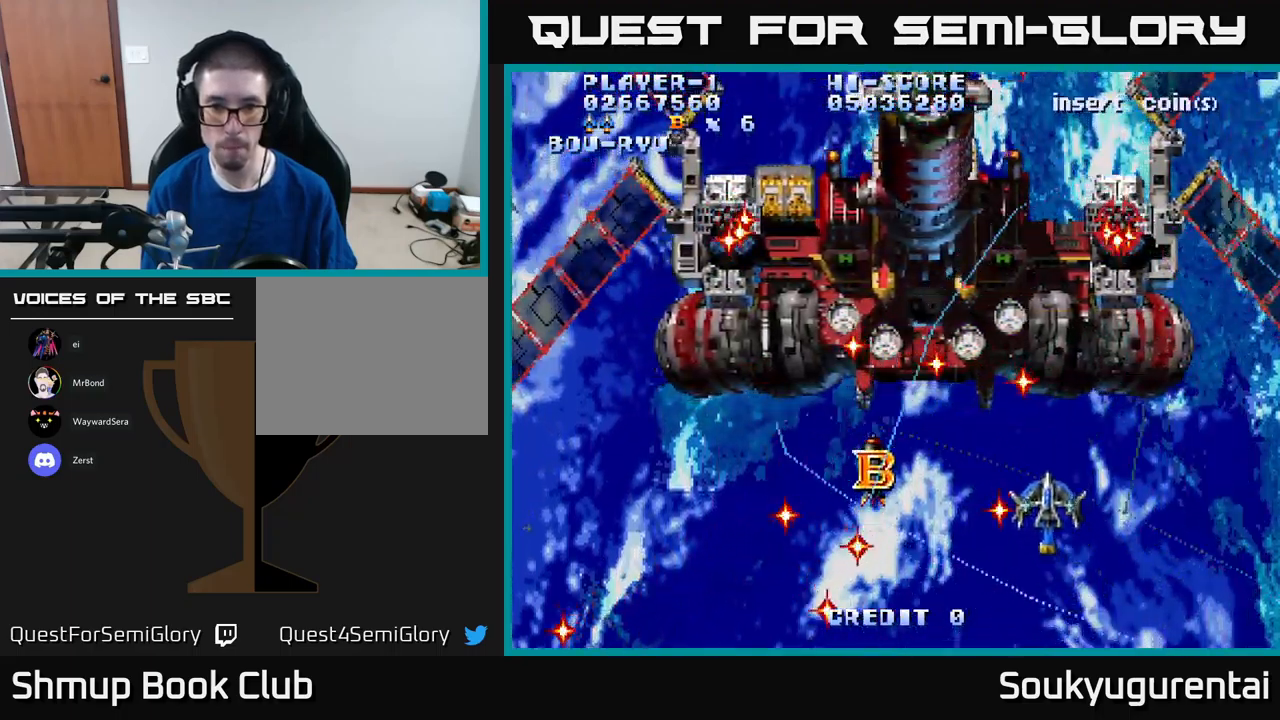
{"dt_ms": 500, "buttons": ["DPAD_DOWN"], "left_stick": "center", "right_stick": "center", "events": [[100, "DPAD_UP", "up"], [267, "DPAD_UP", "down"], [350, "DPAD_LEFT", "up"], [417, "DPAD_LEFT", "down"], [450, "DPAD_UP", "up"], [467, "A", "up"], [467, "DPAD_LEFT", "up"], [500, "DPAD_DOWN", "down"]]}
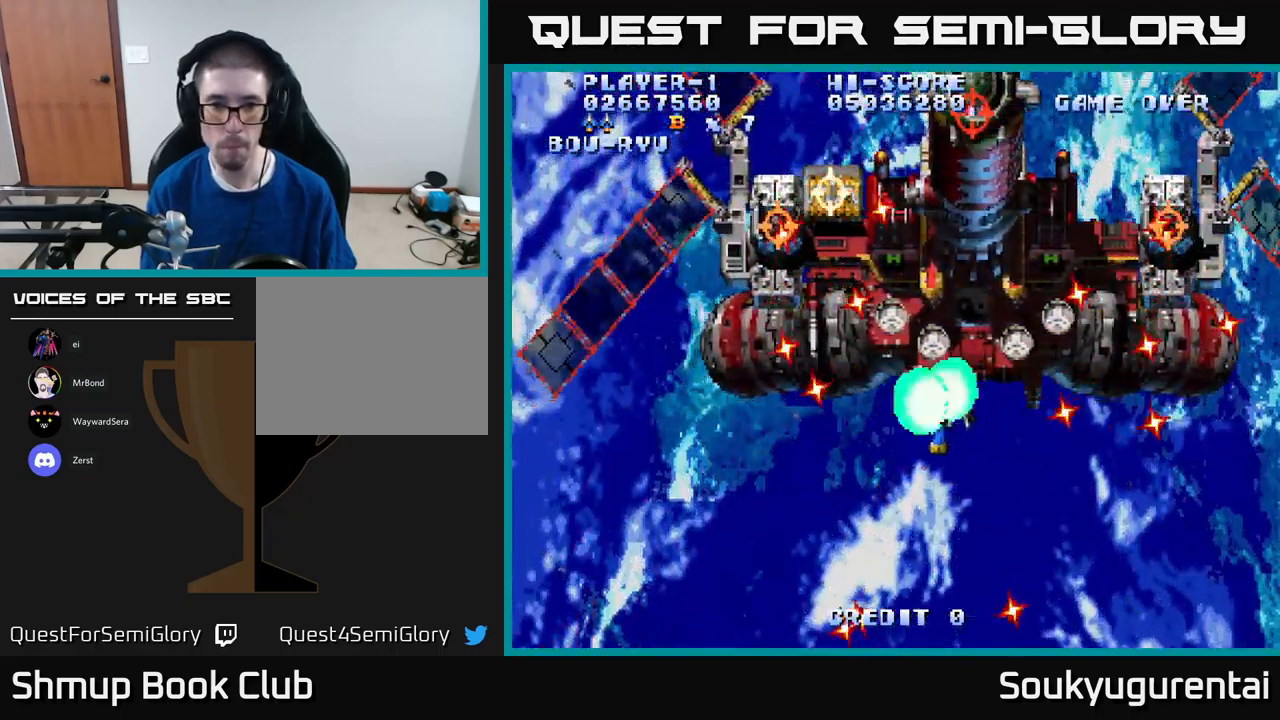
{"dt_ms": 500, "buttons": ["A", "DPAD_LEFT"], "left_stick": "center", "right_stick": "center", "events": [[50, "A", "down"], [133, "DPAD_LEFT", "down"], [267, "DPAD_LEFT", "up"], [417, "DPAD_DOWN", "up"], [417, "DPAD_LEFT", "down"]]}
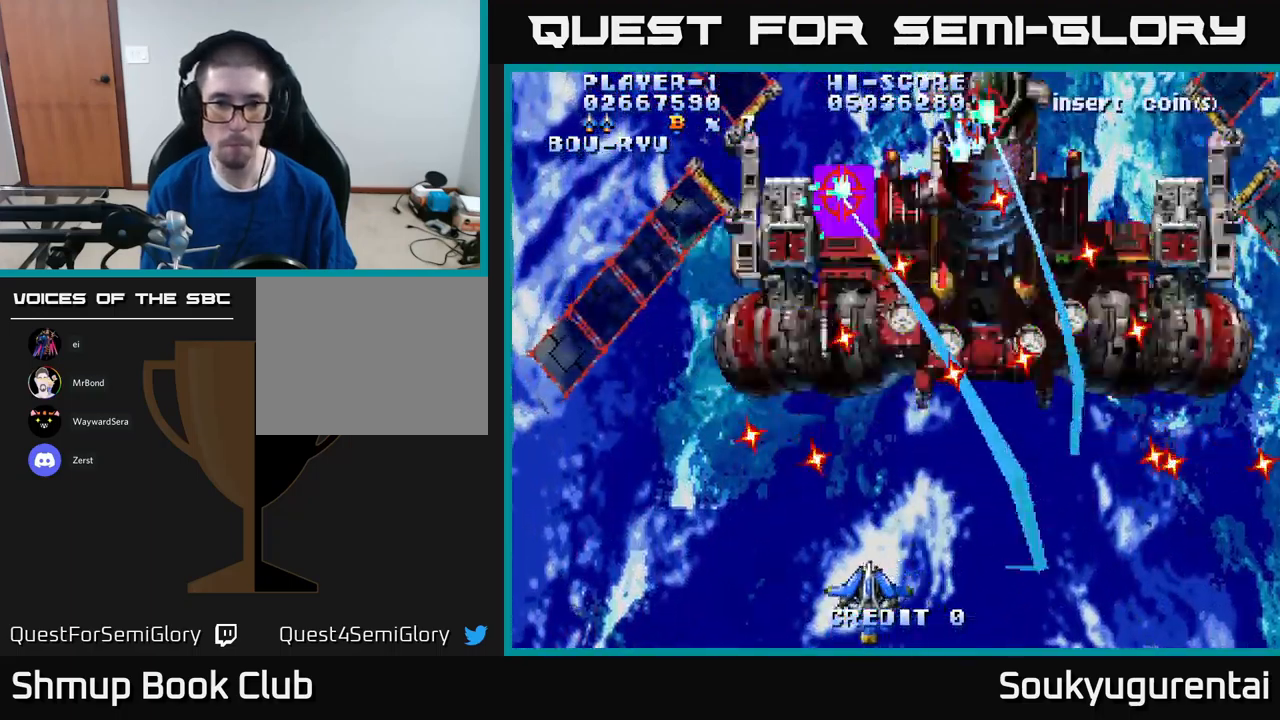
{"dt_ms": 500, "buttons": ["A", "DPAD_UP"], "left_stick": "center", "right_stick": "center", "events": [[233, "DPAD_LEFT", "up"], [433, "DPAD_UP", "down"]]}
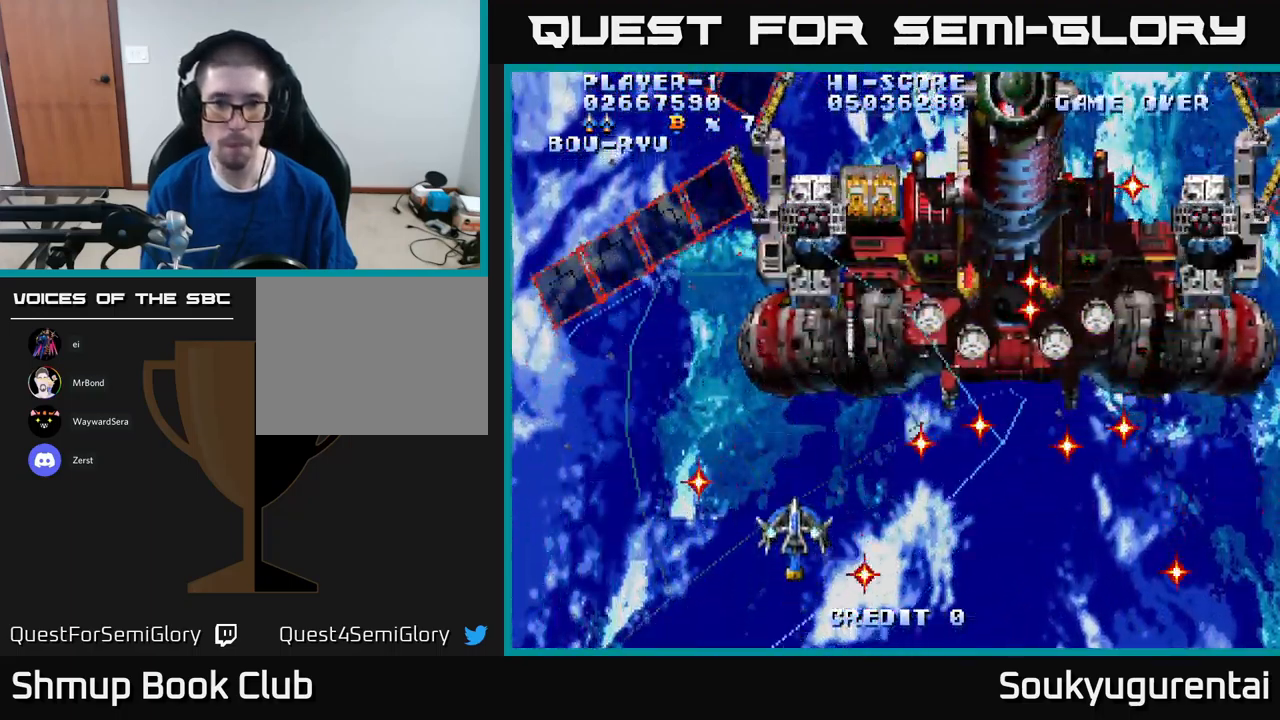
{"dt_ms": 500, "buttons": ["A", "DPAD_DOWN", "DPAD_LEFT"], "left_stick": "center", "right_stick": "center", "events": [[283, "DPAD_UP", "up"], [317, "A", "up"], [317, "DPAD_DOWN", "down"], [367, "A", "down"], [400, "DPAD_LEFT", "down"]]}
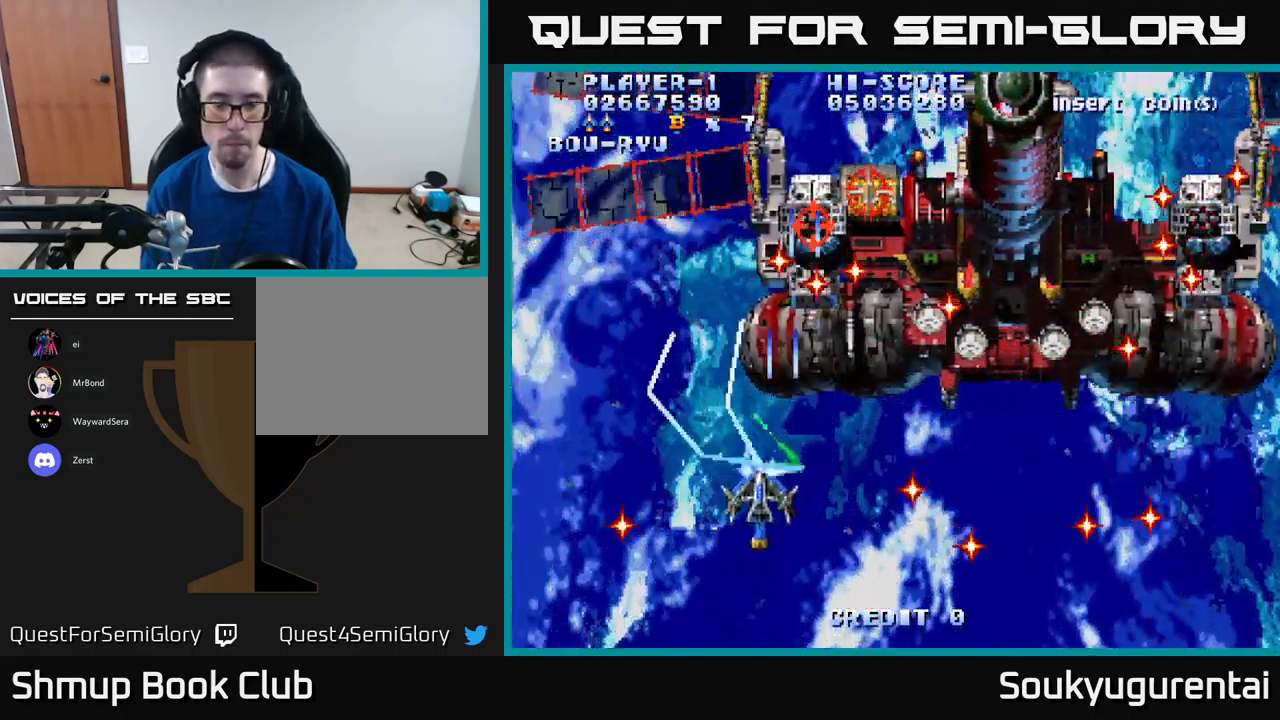
{"dt_ms": 500, "buttons": [], "left_stick": "center", "right_stick": "center", "events": [[33, "DPAD_DOWN", "up"], [67, "A", "up"], [117, "A", "down"], [200, "A", "up"], [233, "DPAD_LEFT", "up"], [250, "A", "down"], [317, "A", "up"], [400, "A", "down"], [467, "A", "up"]]}